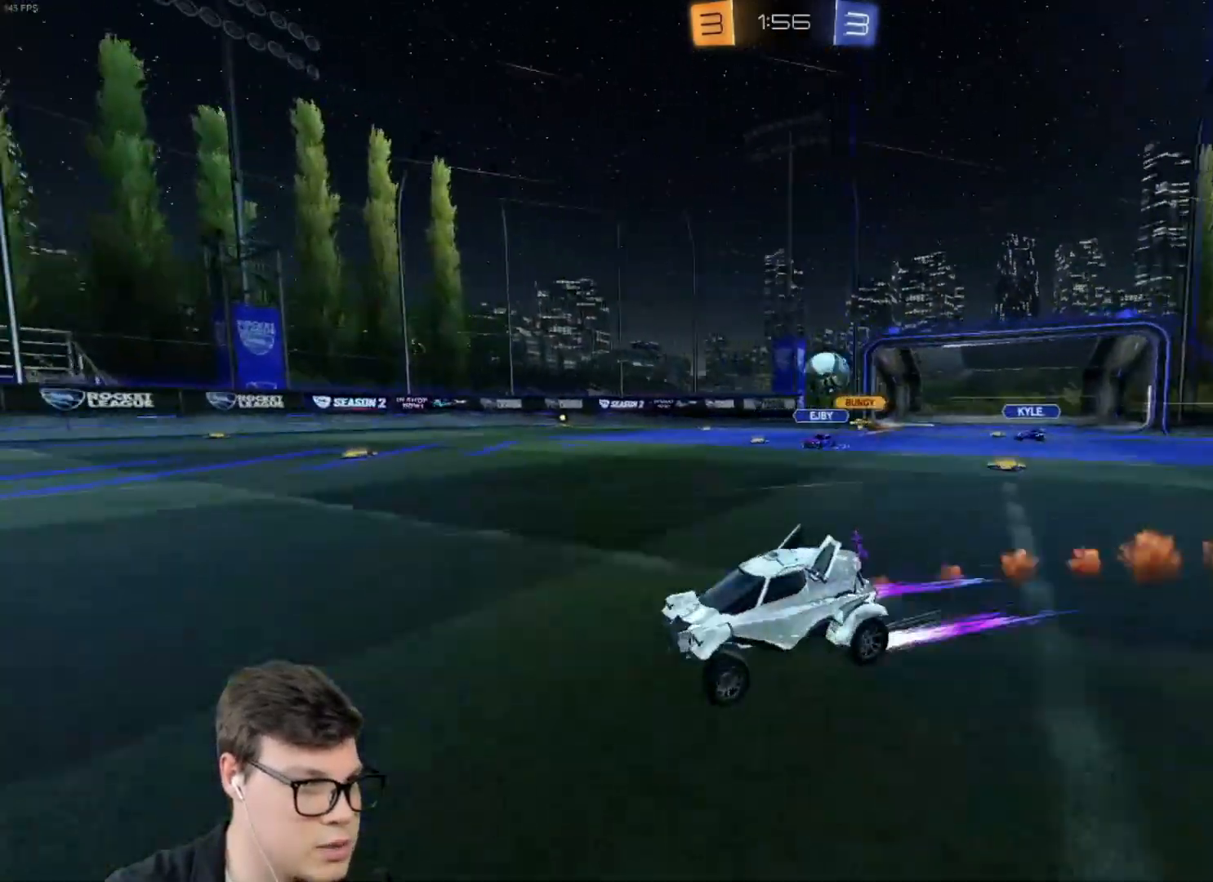
Gameplay with keyboard and mouse; each line is a JSON object with the keys and mouse buttons held at the frame after it. "events" lists presses ("down") and releases ("up") of "a", "d", "e", "q", "r", "s", "shift", "space", "w", "mouse_left", "mouse_wheel" and "mouse_right" between this image and that frame as [ms after this image, input, new state], when the widget could be followed in between. "mouse_left", "mouse_wheel", "mouse_right" = the "left", "wheel", "right" buttons of the "mouse" list. No other keys are recorded. "wheel" means that the mouse wheel is clicked or scrolled. Mouse movement is not recorded.
{"keys": ["w"], "mouse": [], "events": [[100, "mouse_left", "up"], [133, "d", "down"], [267, "d", "up"], [367, "d", "down"], [500, "d", "up"]]}
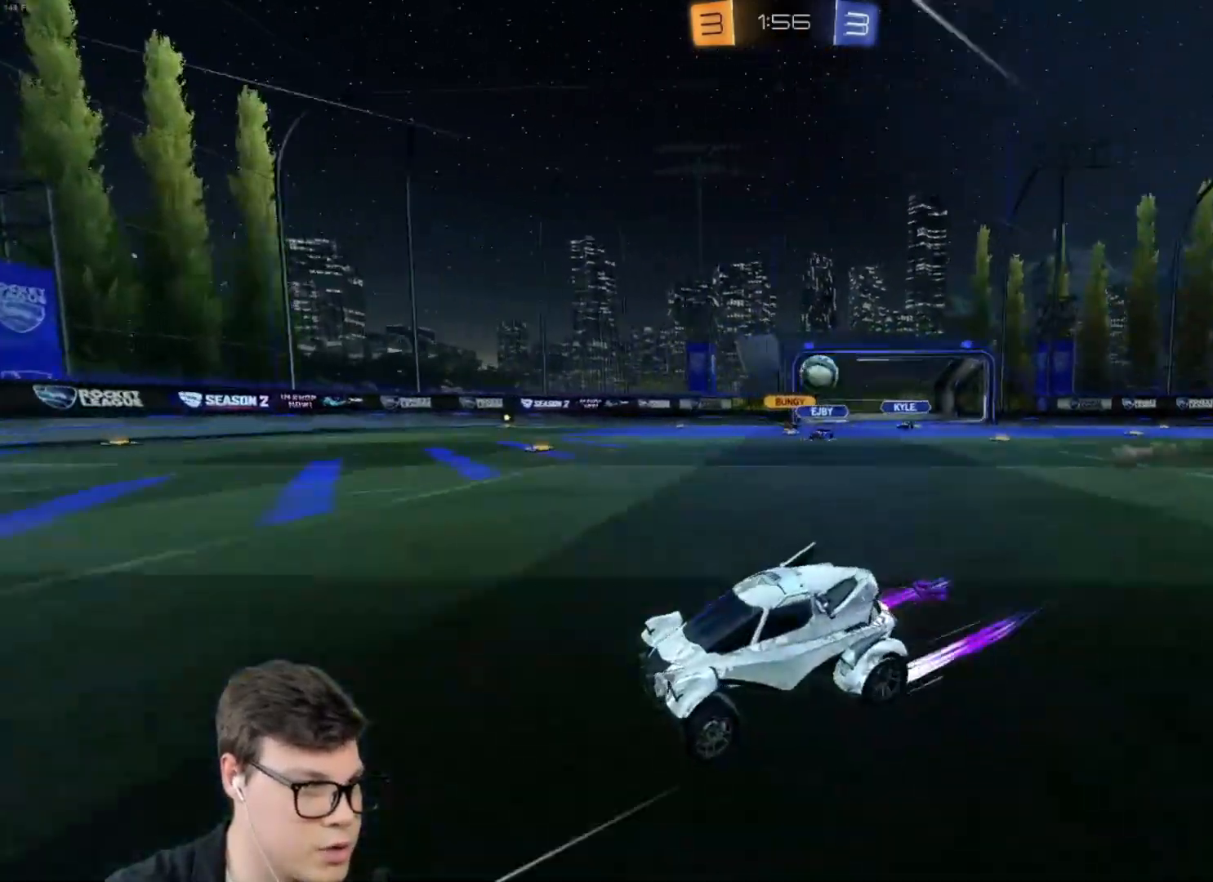
{"keys": ["d", "w"], "mouse": [], "events": [[67, "a", "down"], [100, "shift", "down"], [200, "shift", "up"], [267, "a", "up"], [434, "d", "down"]]}
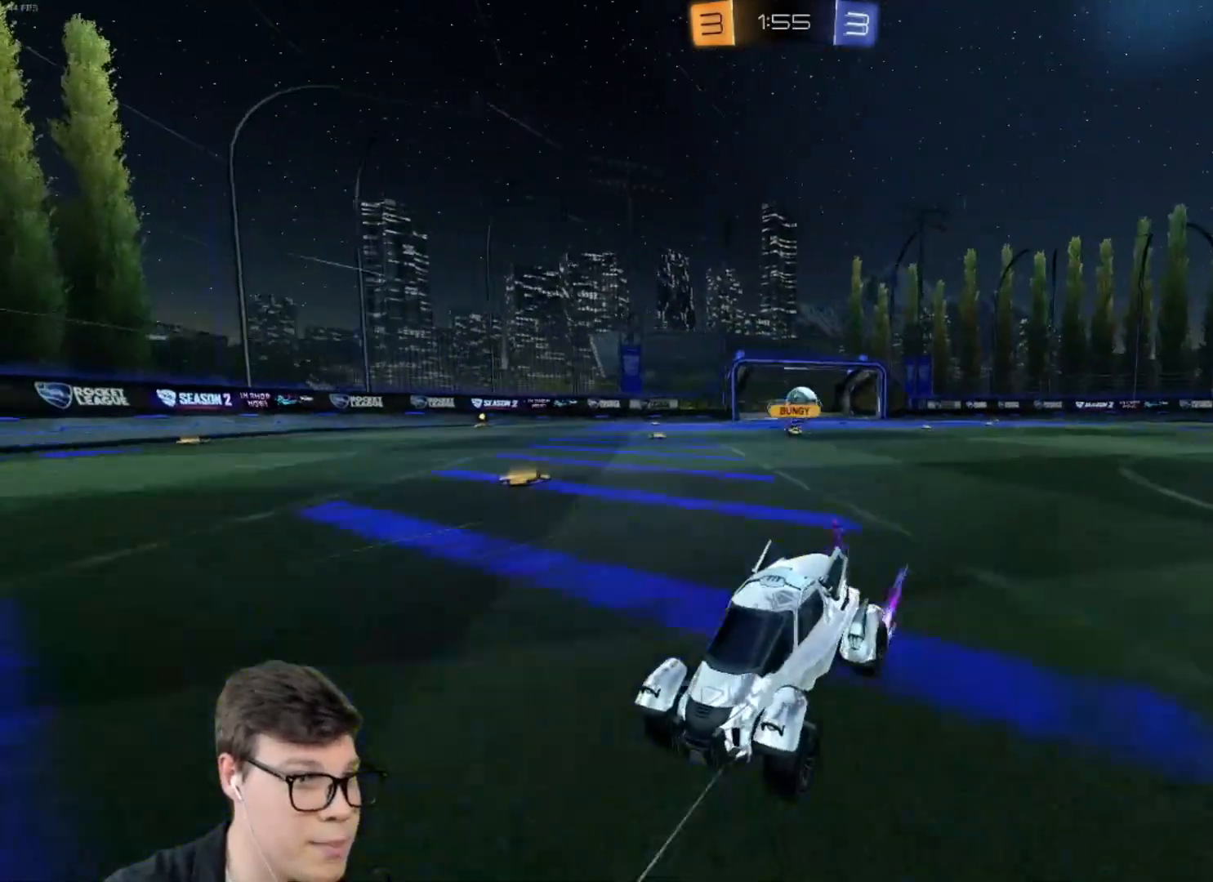
{"keys": ["a", "w"], "mouse": [], "events": [[133, "a", "down"], [133, "d", "up"], [133, "shift", "down"], [300, "shift", "up"]]}
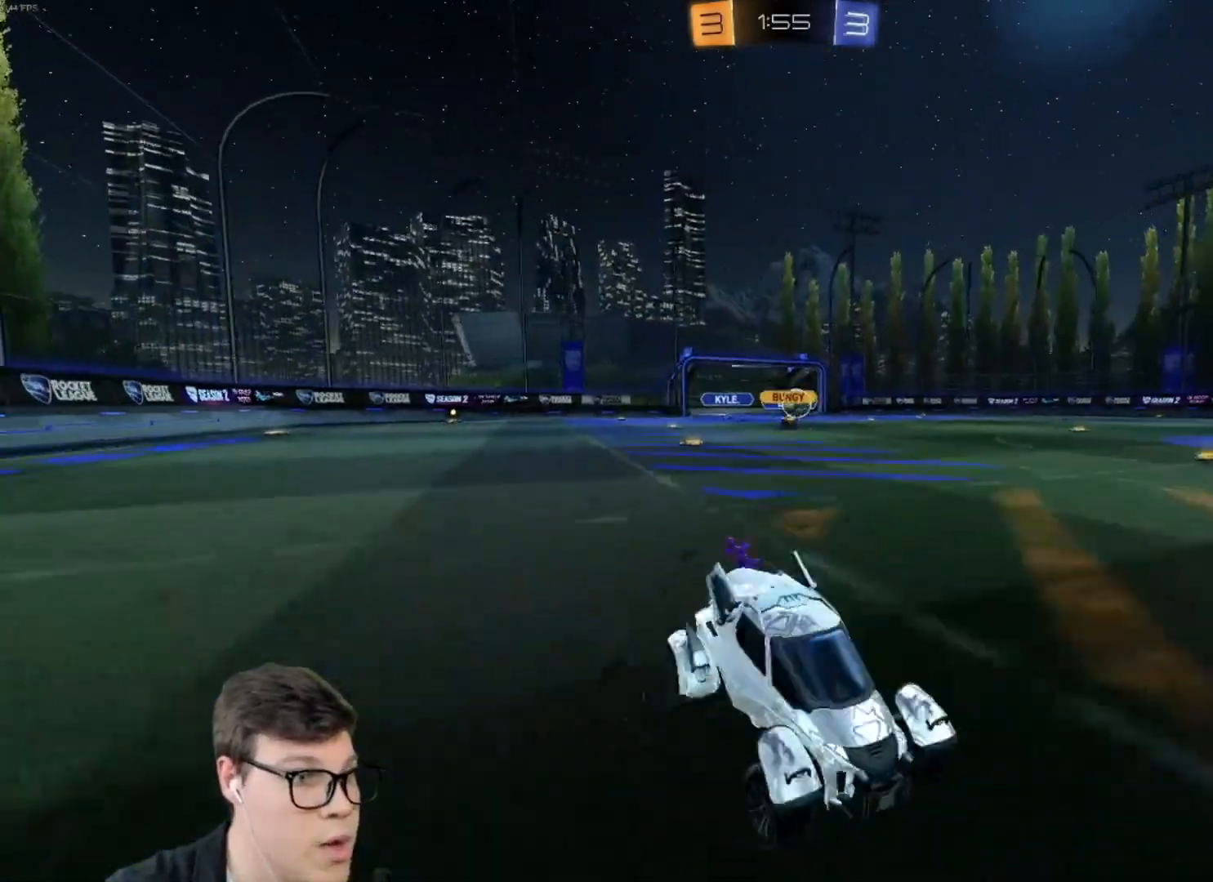
{"keys": ["a", "w"], "mouse": ["left"], "events": [[267, "mouse_left", "down"]]}
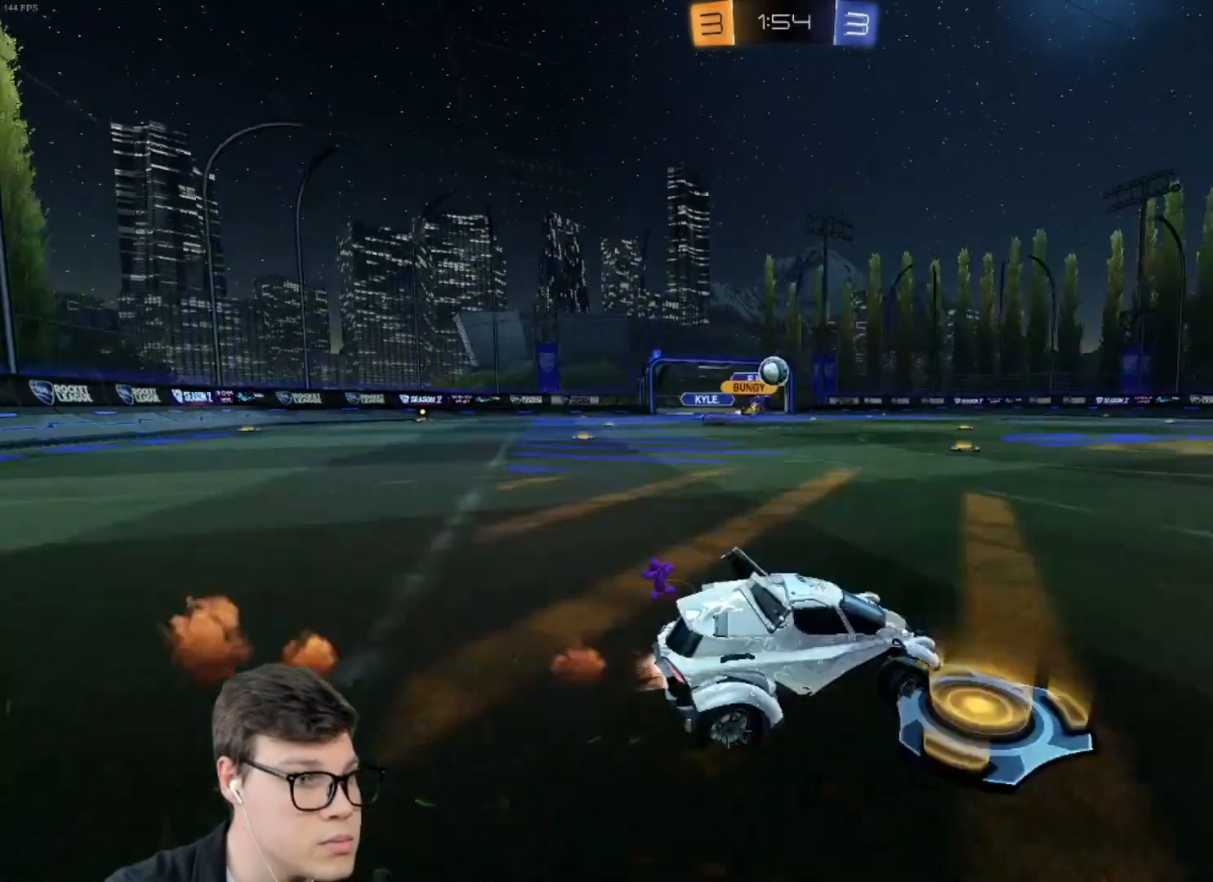
{"keys": ["w"], "mouse": ["left"], "events": [[200, "mouse_left", "up"], [400, "mouse_left", "down"], [500, "a", "up"]]}
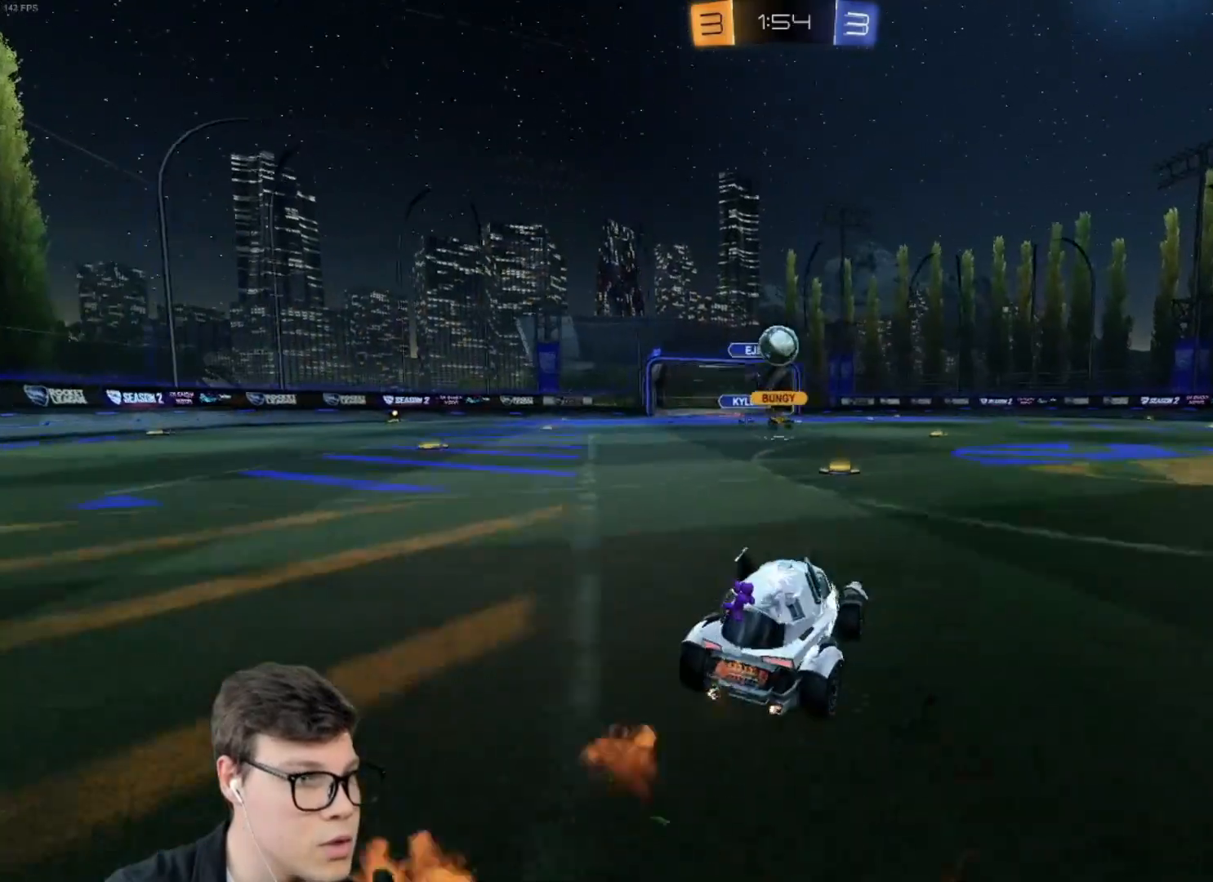
{"keys": ["w"], "mouse": ["left"], "events": [[134, "w", "up"], [167, "mouse_right", "down"], [234, "s", "down"], [267, "d", "down"], [401, "d", "up"], [401, "s", "up"], [467, "mouse_right", "up"], [501, "w", "down"]]}
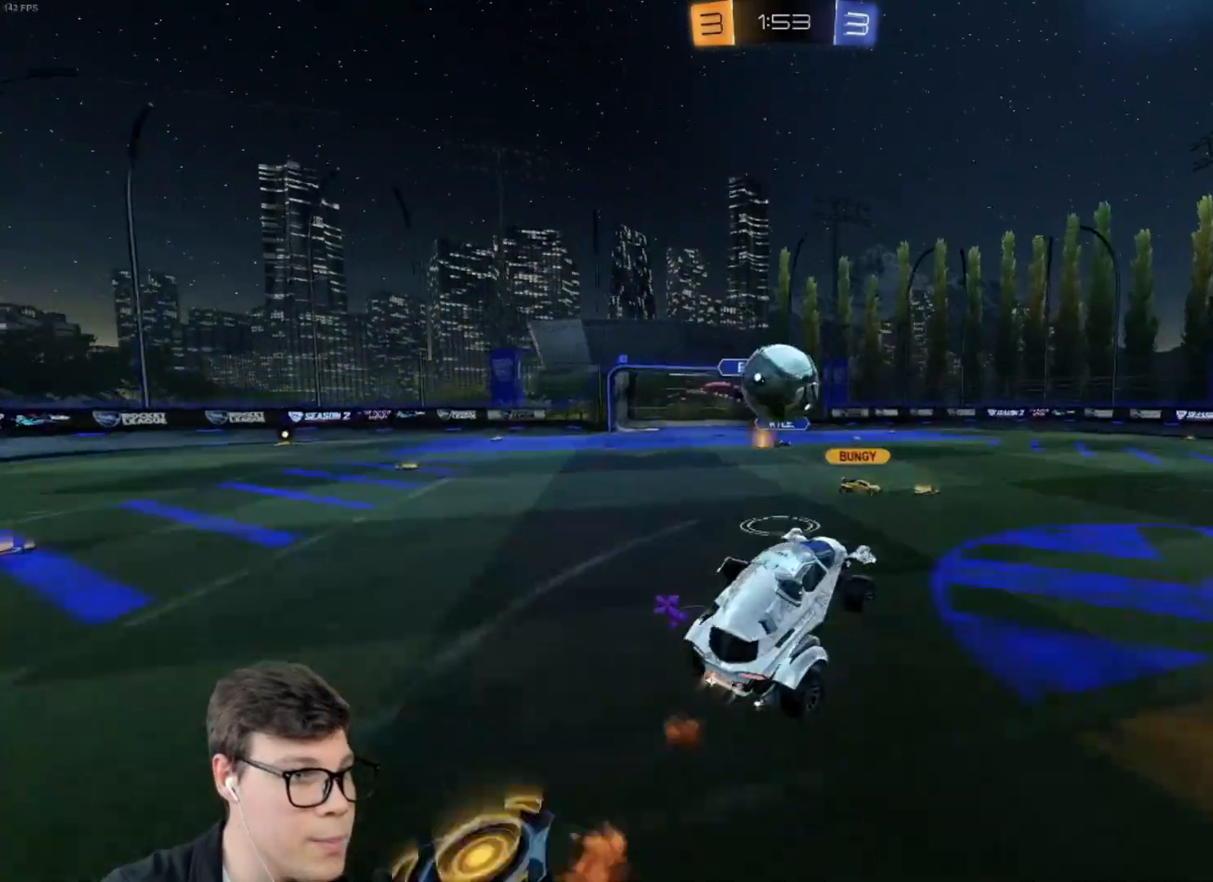
{"keys": ["a", "shift"], "mouse": [], "events": [[33, "a", "down"], [100, "shift", "down"], [133, "mouse_right", "down"], [233, "w", "up"], [433, "mouse_left", "up"], [433, "mouse_right", "up"]]}
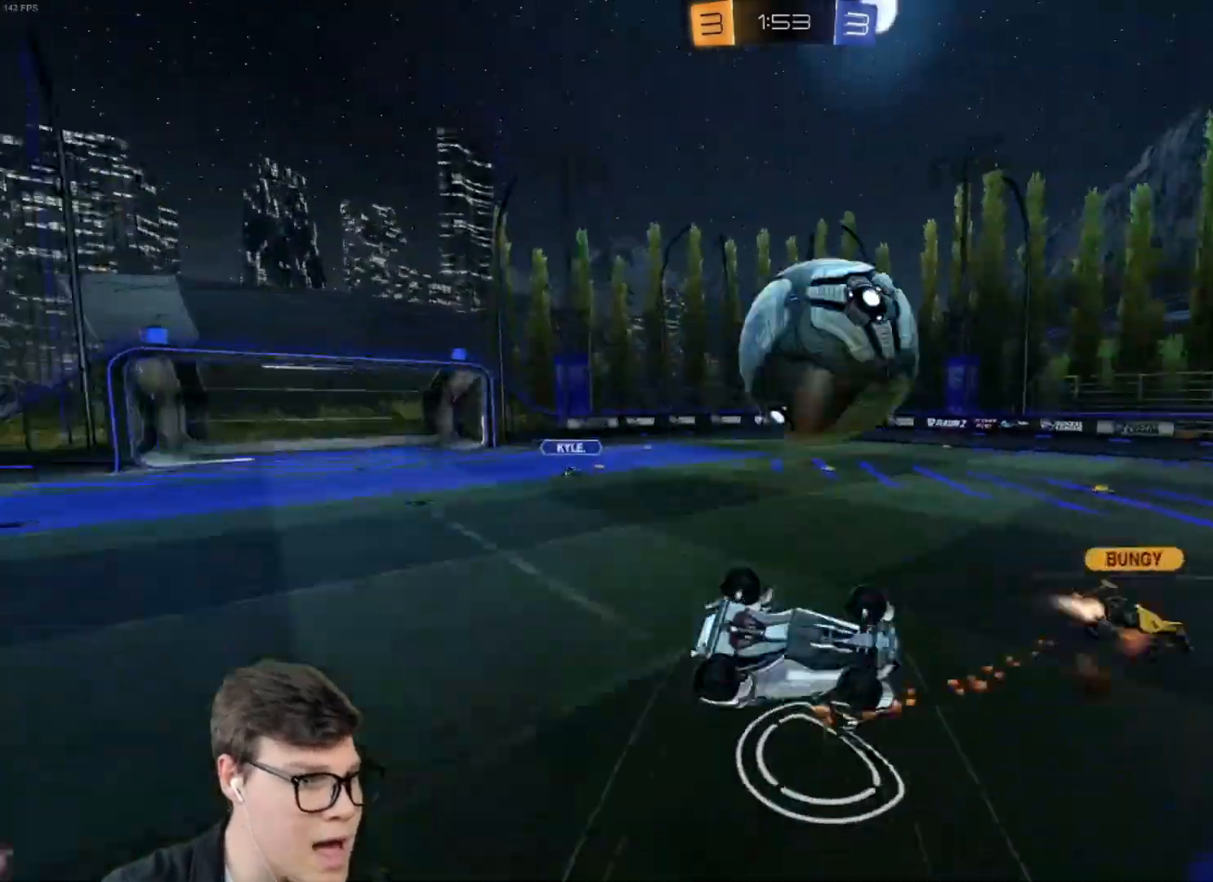
{"keys": ["space", "w"], "mouse": [], "events": [[200, "w", "down"], [401, "a", "up"], [401, "shift", "up"], [434, "space", "down"]]}
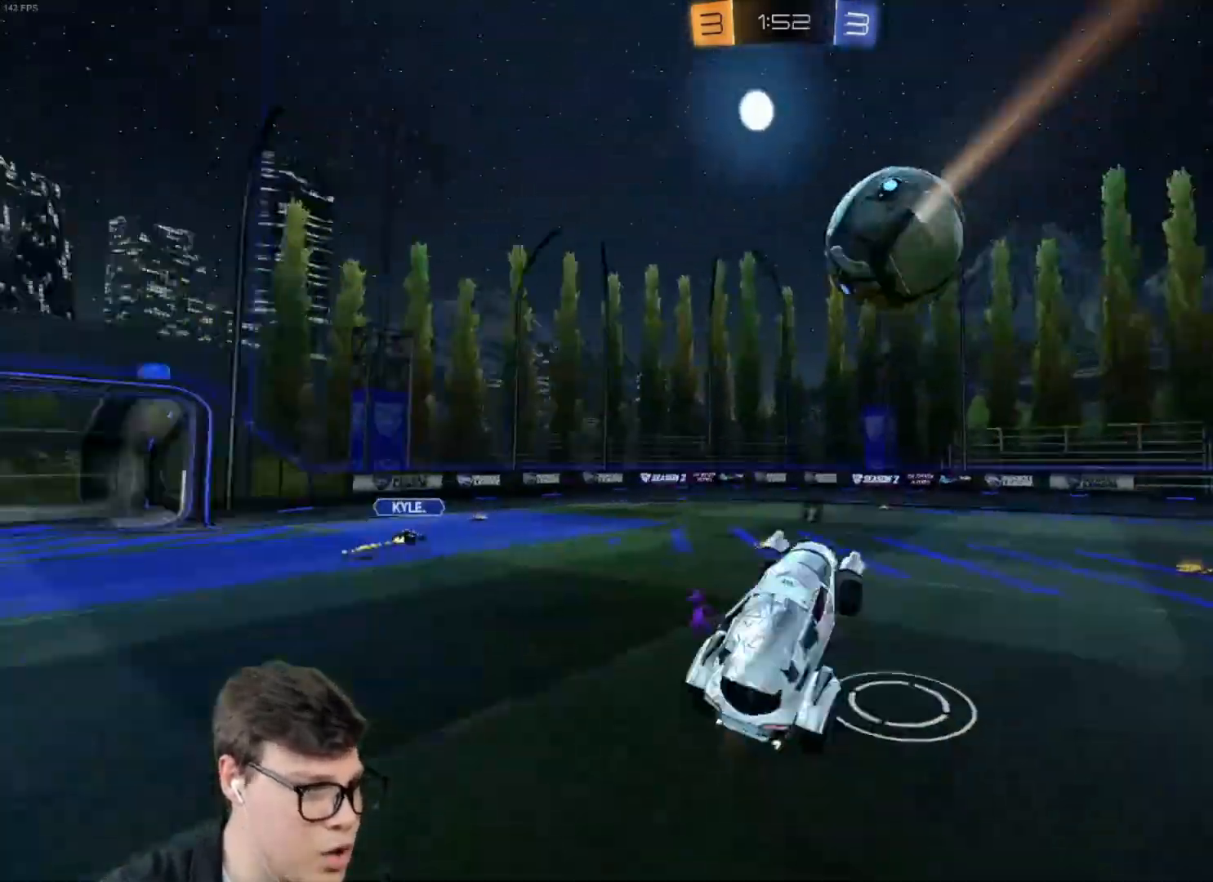
{"keys": ["a"], "mouse": ["left"], "events": [[33, "space", "up"], [133, "mouse_left", "down"], [133, "w", "up"], [467, "a", "down"]]}
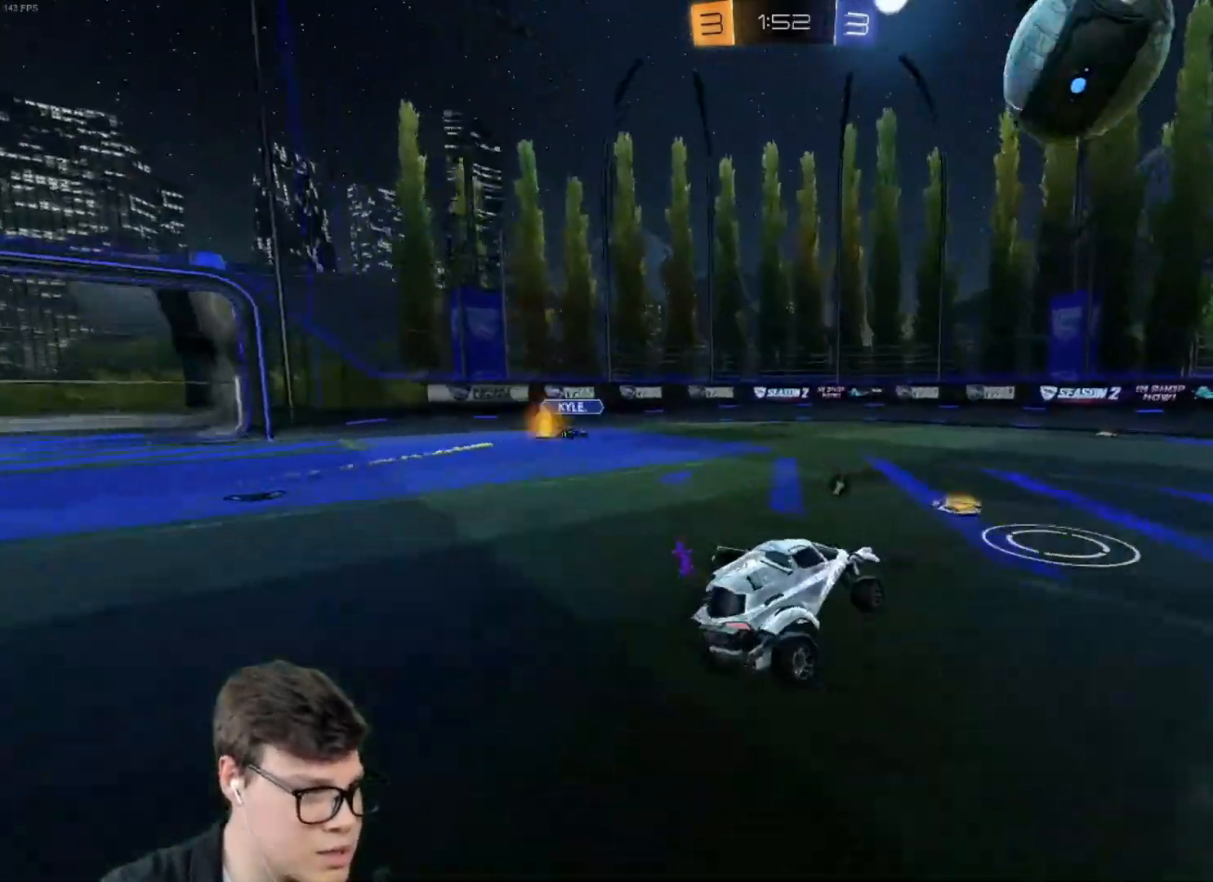
{"keys": ["a", "w"], "mouse": ["left"], "events": [[100, "a", "up"], [134, "w", "down"], [334, "d", "down"], [467, "d", "up"], [501, "a", "down"]]}
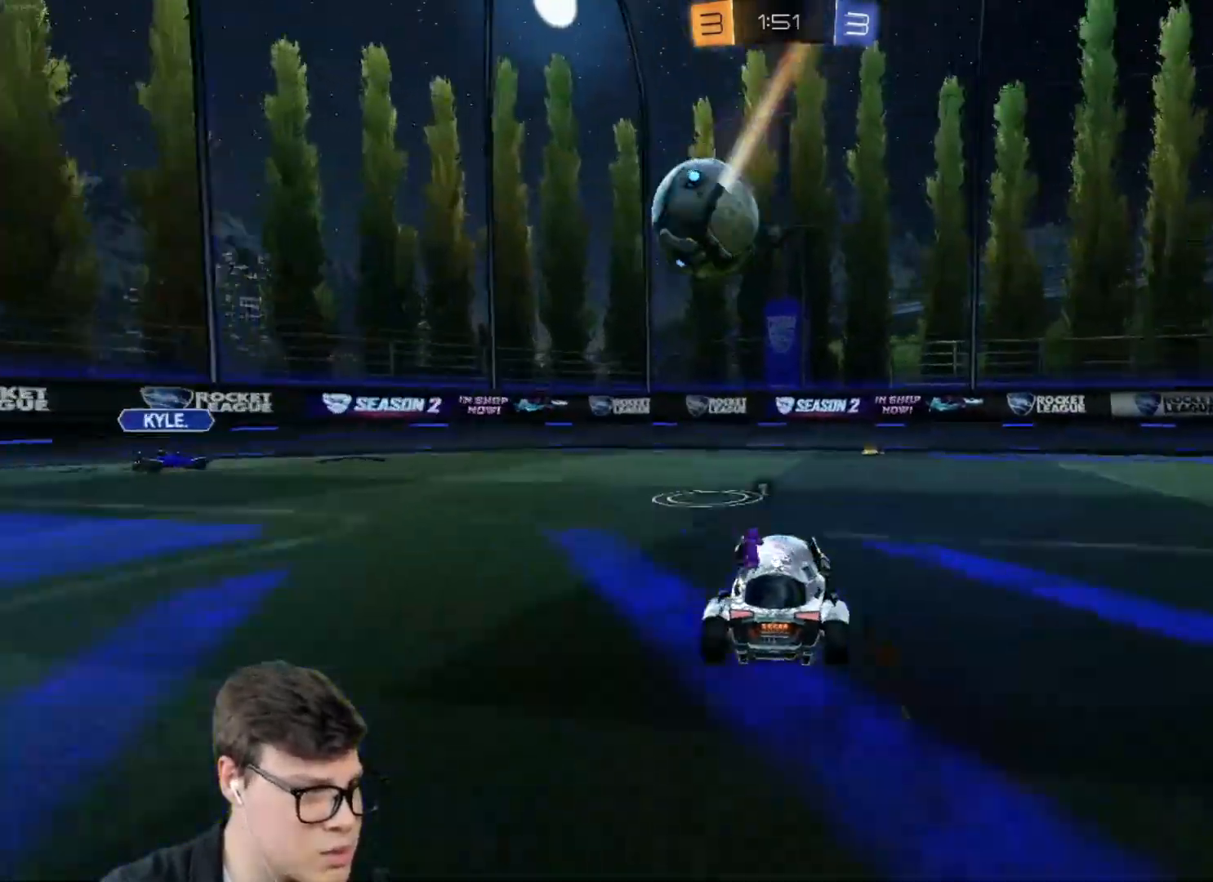
{"keys": ["d", "w"], "mouse": ["left"], "events": [[100, "a", "up"], [333, "d", "down"]]}
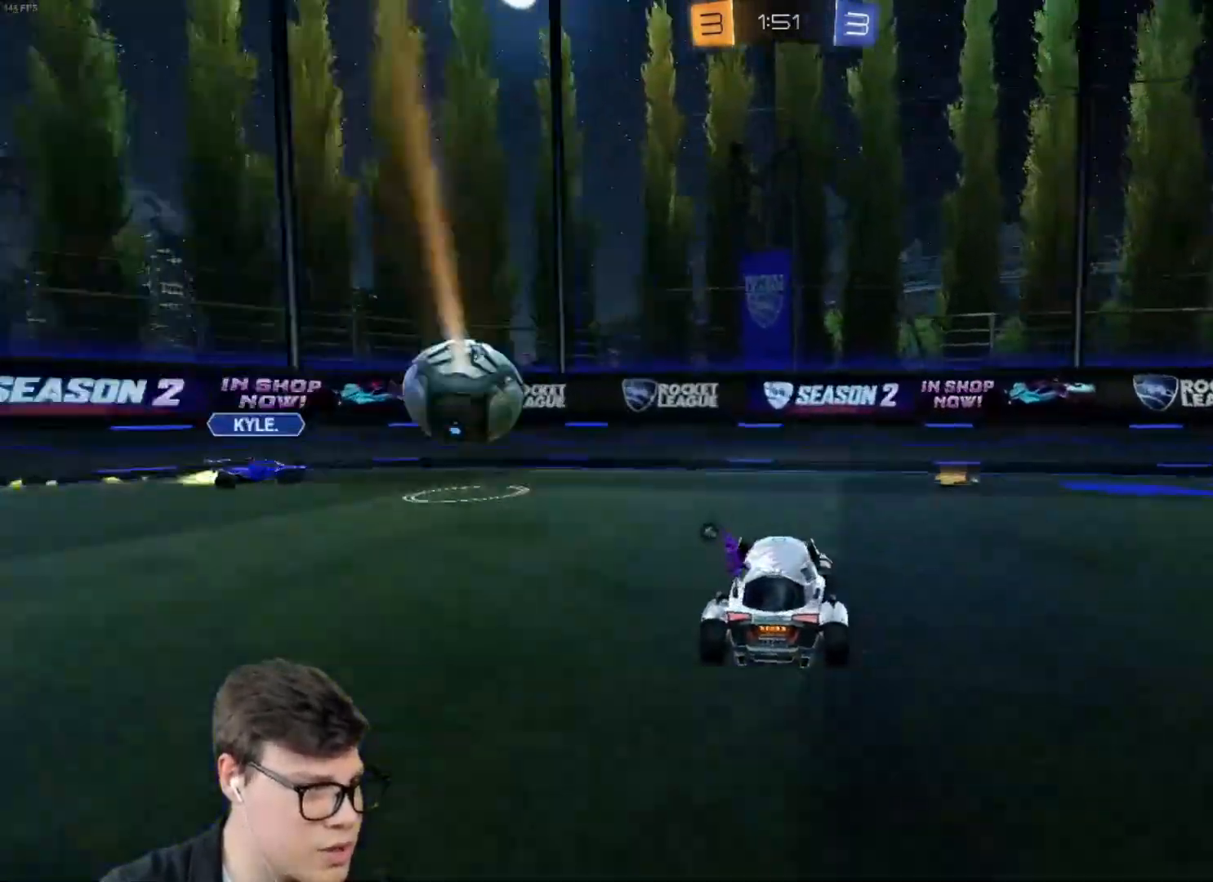
{"keys": ["d", "w"], "mouse": [], "events": [[34, "shift", "down"], [134, "shift", "up"], [200, "mouse_left", "up"], [200, "space", "down"], [301, "space", "up"]]}
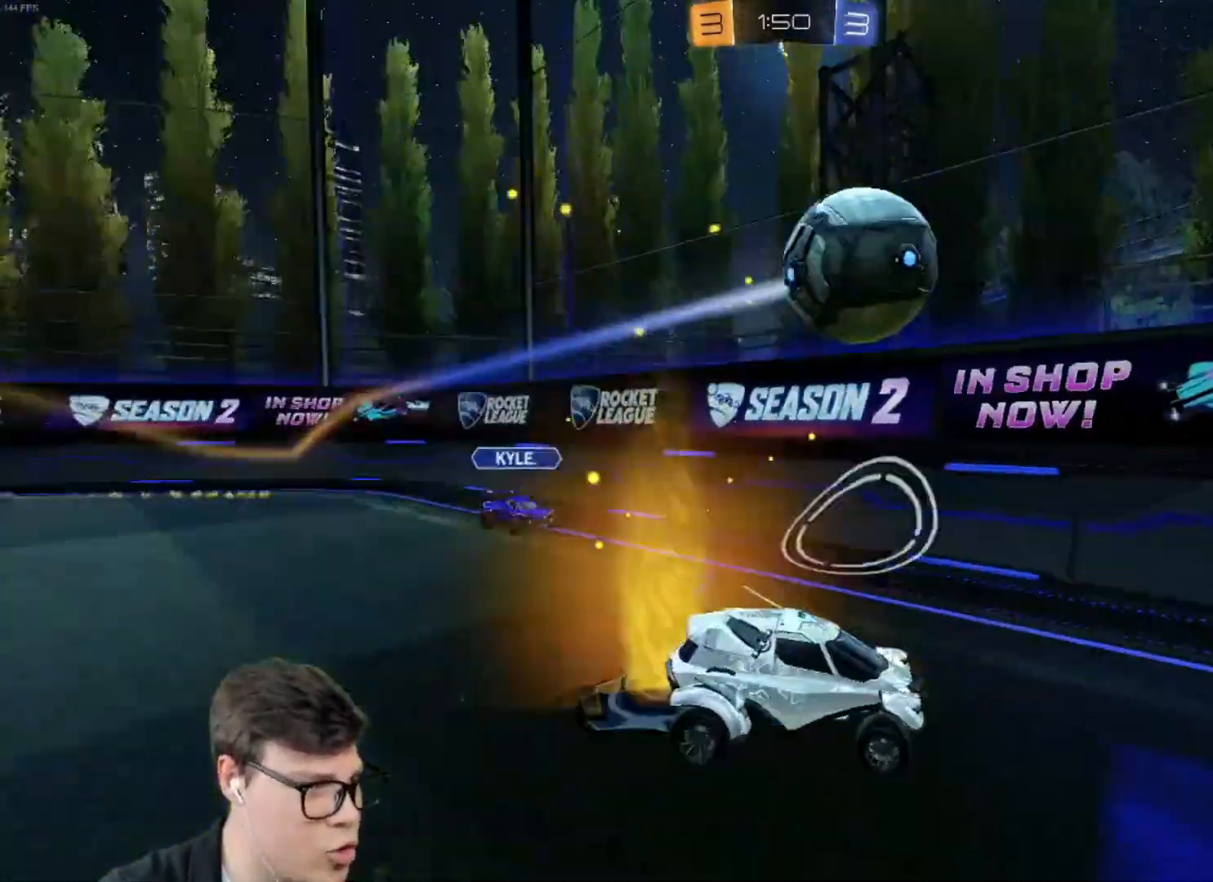
{"keys": ["d", "w"], "mouse": ["left"], "events": [[33, "space", "down"], [100, "mouse_left", "down"], [133, "space", "up"], [200, "d", "up"], [500, "d", "down"]]}
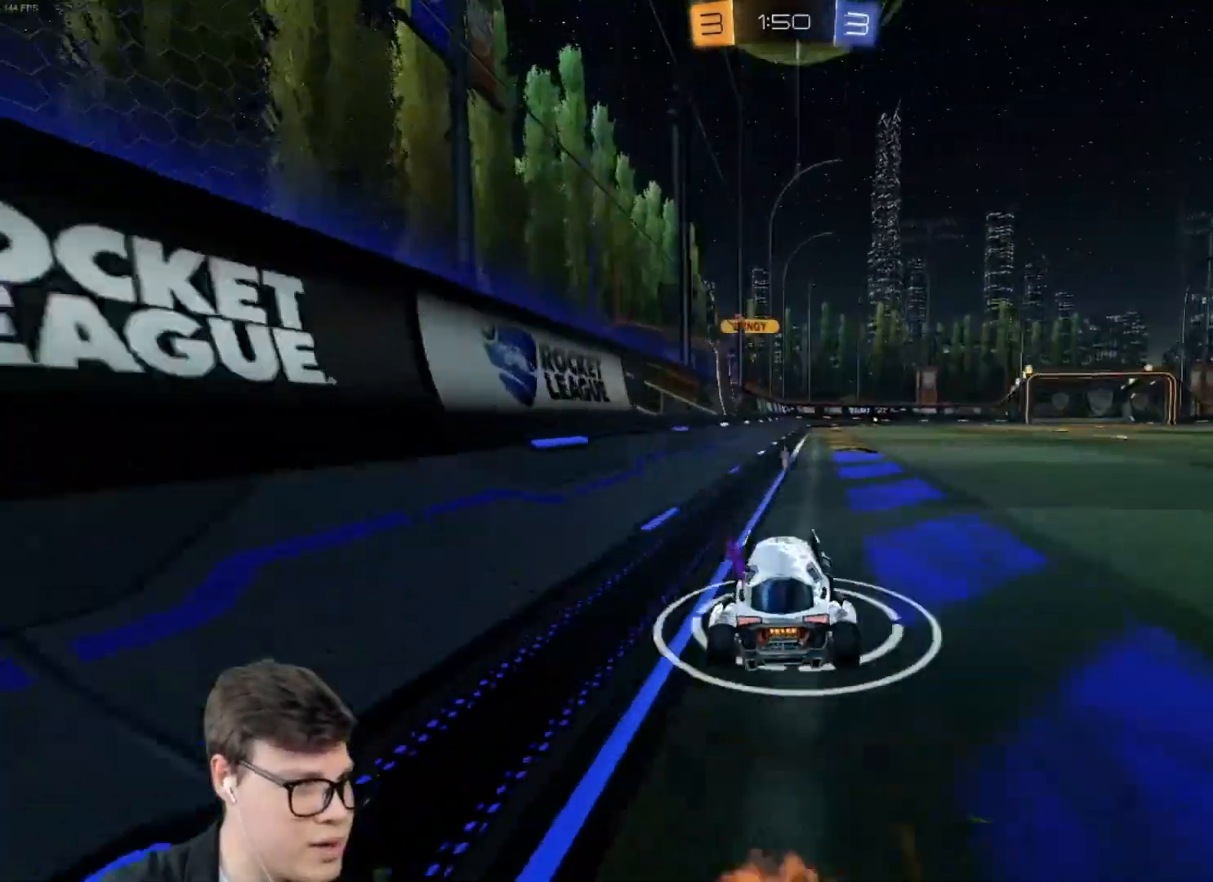
{"keys": ["space"], "mouse": [], "events": [[67, "mouse_right", "down"], [100, "d", "up"], [100, "mouse_right", "up"], [100, "space", "down"], [167, "mouse_right", "down"], [200, "space", "up"], [401, "mouse_left", "up"], [401, "w", "up"], [434, "mouse_right", "up"], [434, "space", "down"]]}
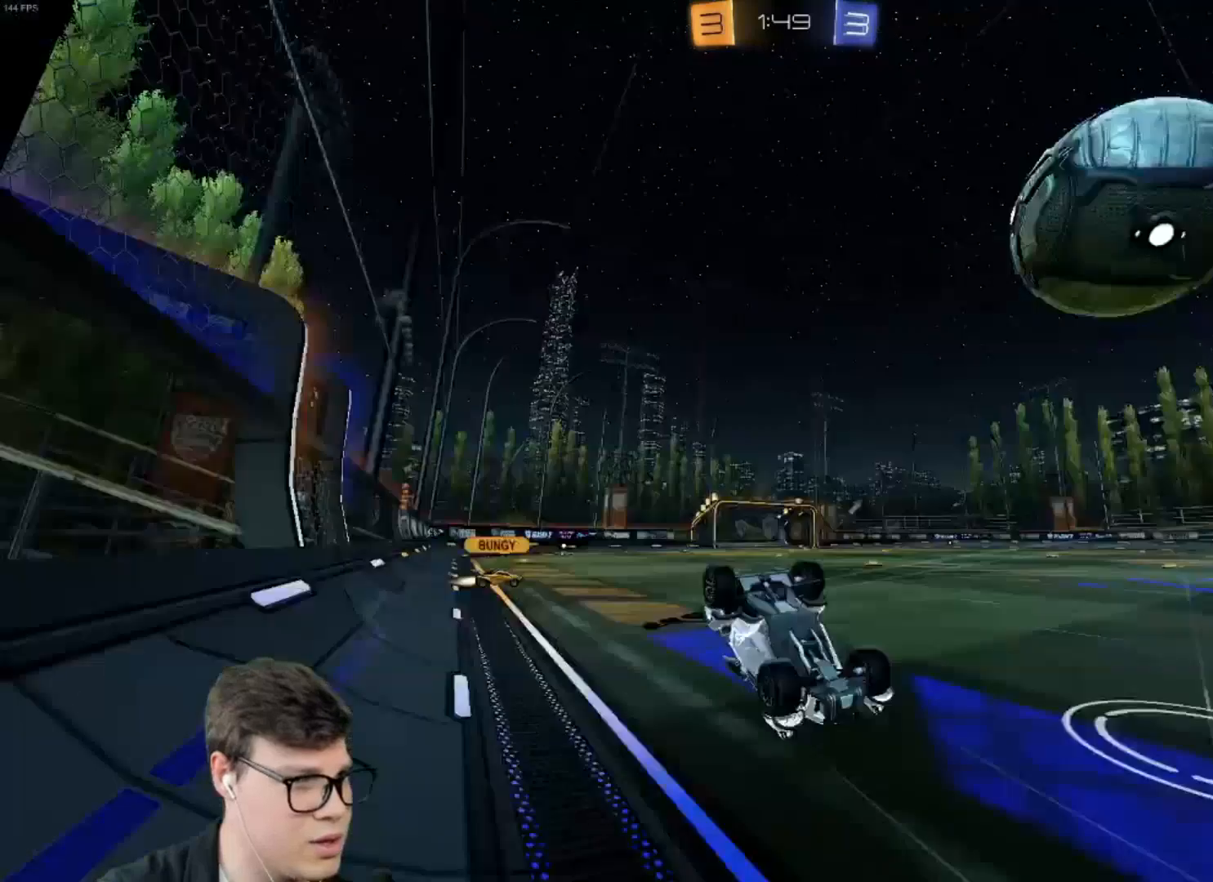
{"keys": [], "mouse": [], "events": [[33, "space", "up"], [367, "space", "down"], [467, "space", "up"]]}
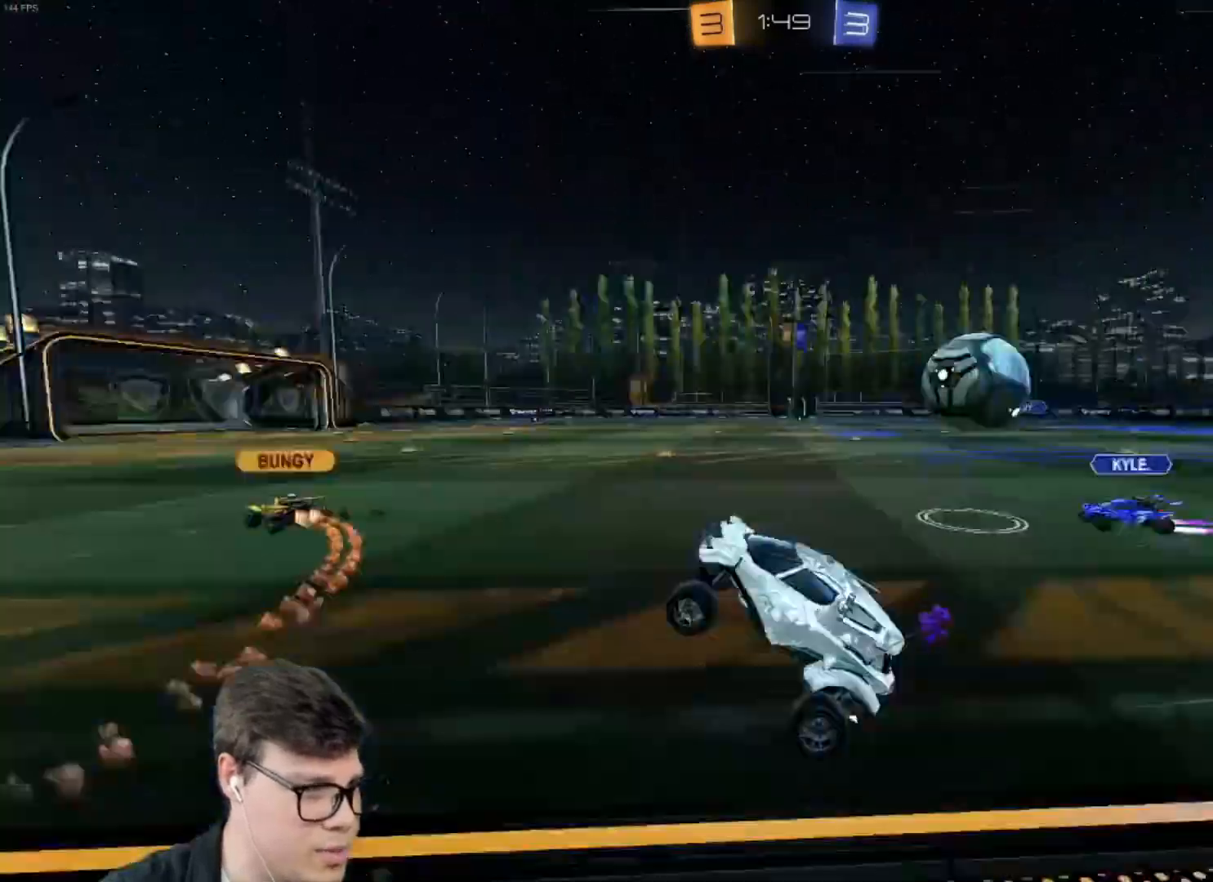
{"keys": ["space", "w"], "mouse": [], "events": [[100, "w", "down"], [467, "d", "down"], [501, "d", "up"], [501, "space", "down"]]}
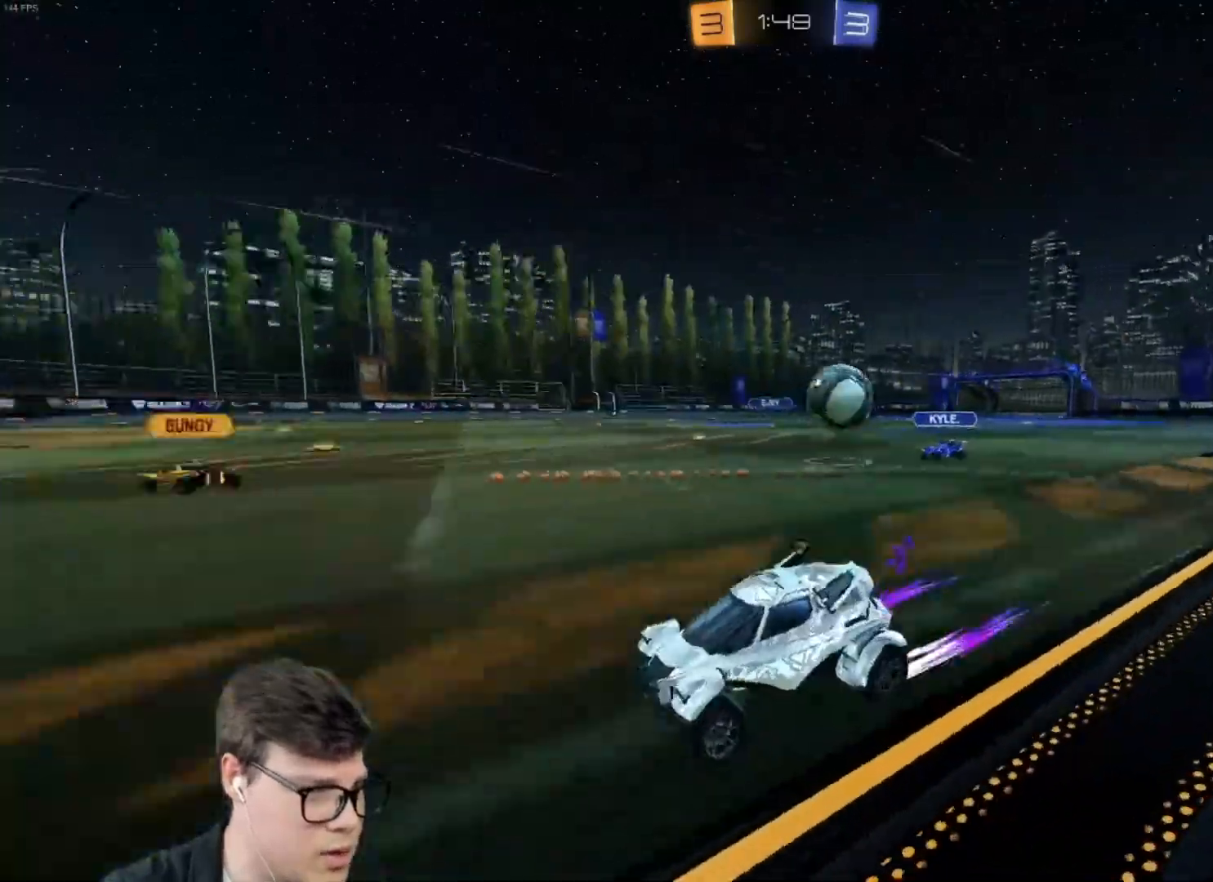
{"keys": ["w"], "mouse": ["left"], "events": [[100, "space", "up"], [300, "mouse_left", "down"], [300, "space", "down"], [400, "space", "up"]]}
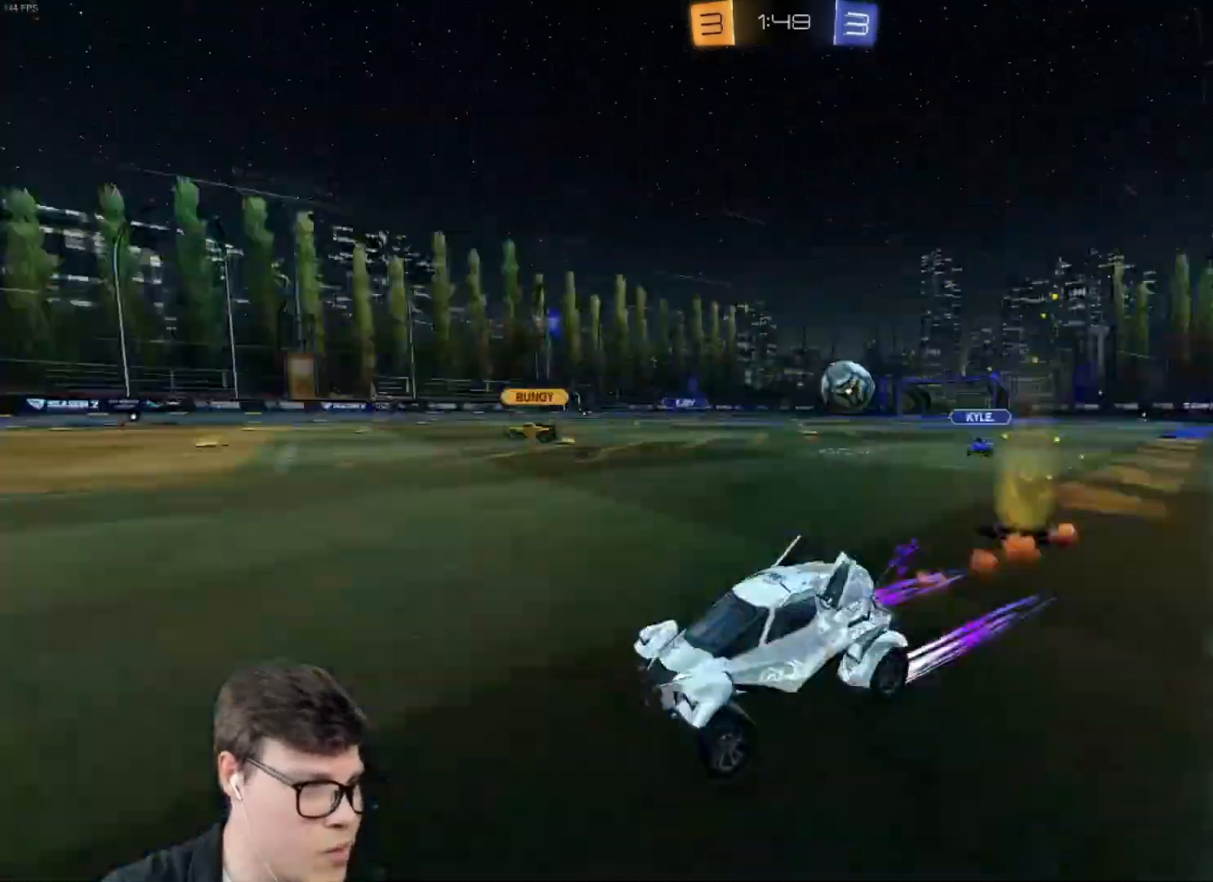
{"keys": ["d", "w"], "mouse": [], "events": [[34, "d", "down"], [167, "d", "up"], [234, "mouse_left", "up"], [401, "d", "down"]]}
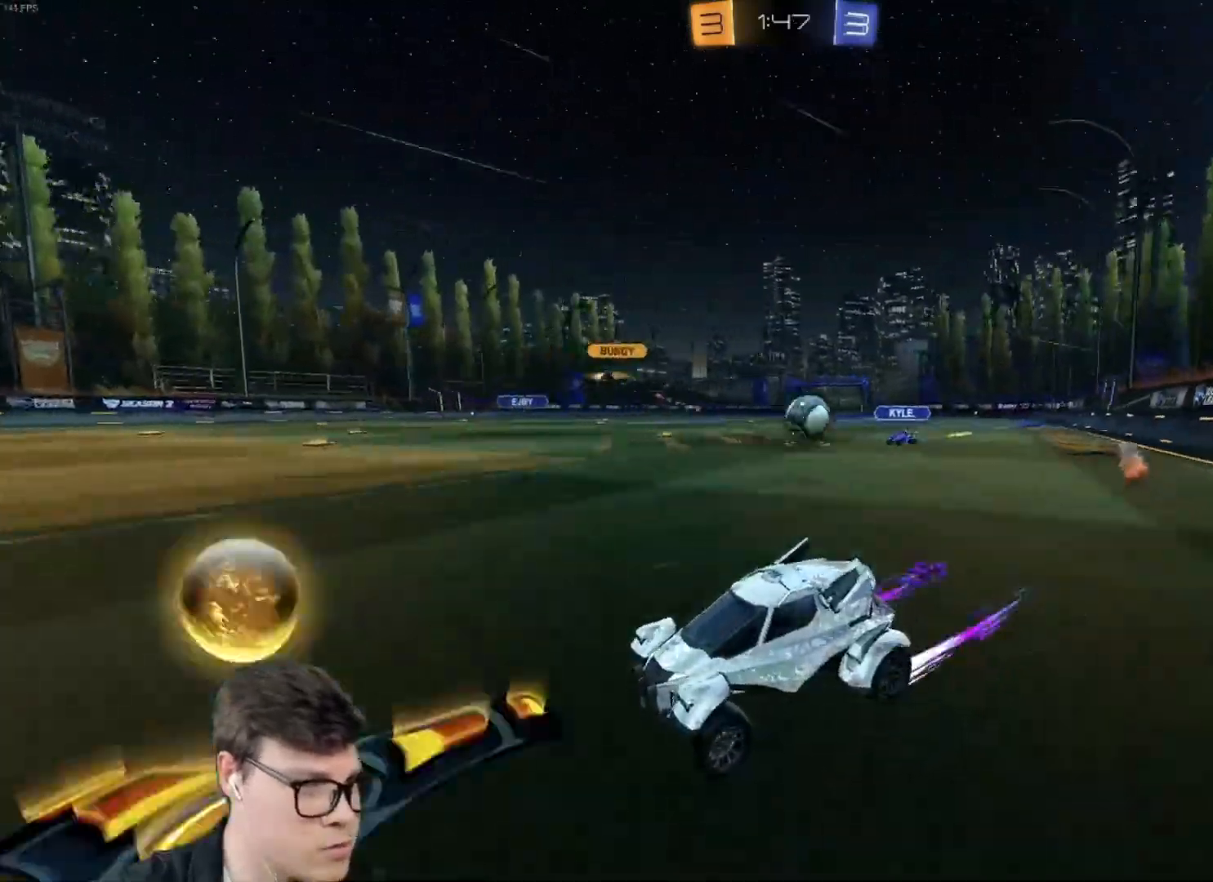
{"keys": ["s"], "mouse": [], "events": [[133, "d", "up"], [133, "w", "up"], [200, "w", "down"], [233, "d", "down"], [367, "d", "up"], [367, "w", "up"], [467, "s", "down"]]}
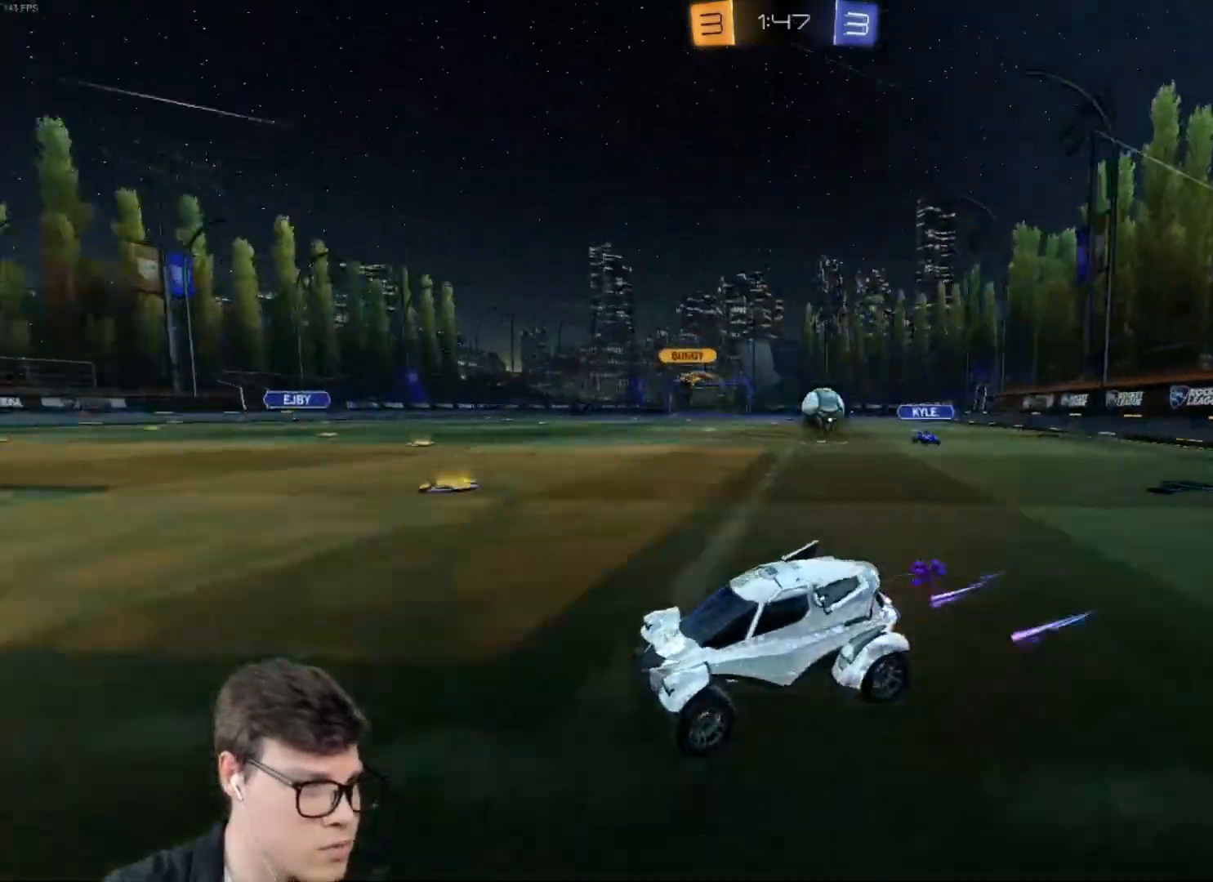
{"keys": ["d"], "mouse": [], "events": [[200, "d", "down"], [234, "s", "up"]]}
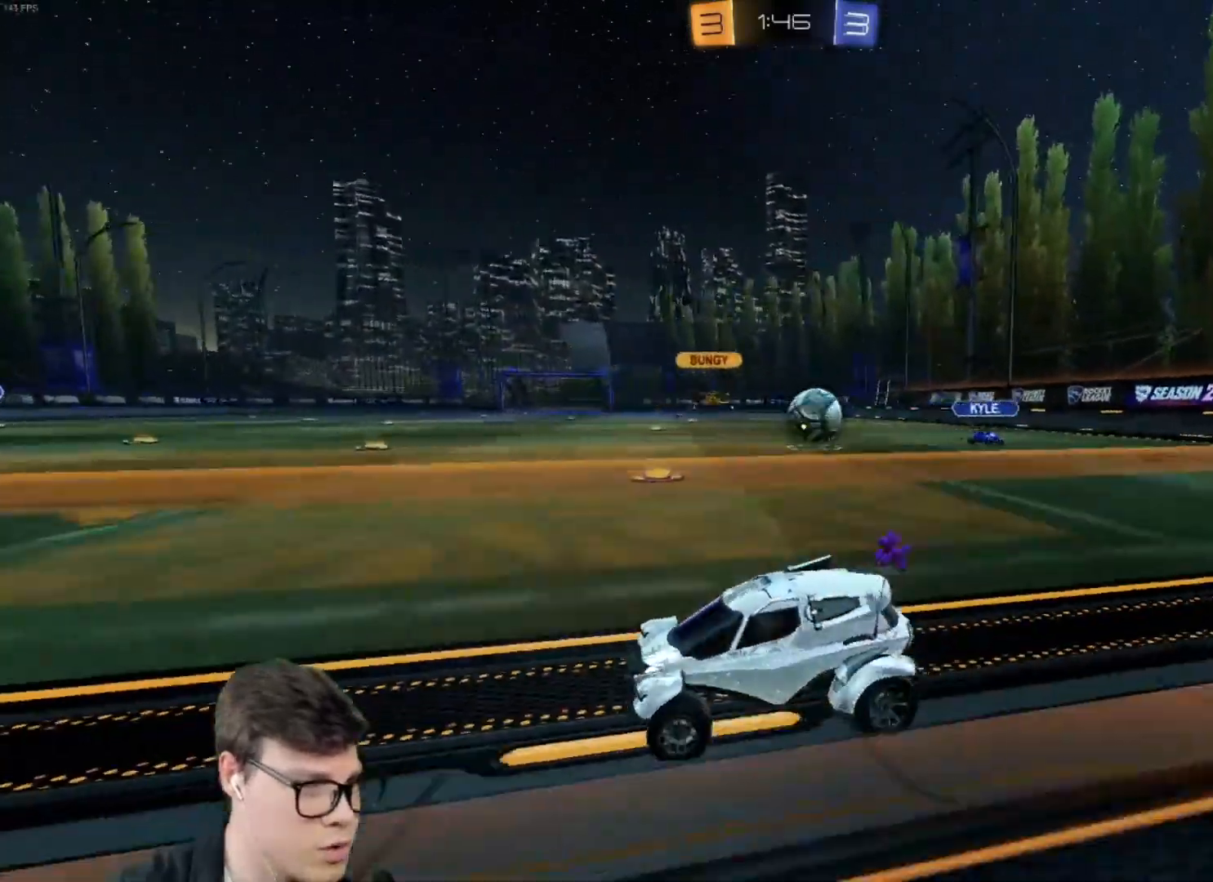
{"keys": ["a"], "mouse": [], "events": [[67, "w", "down"], [201, "d", "up"], [201, "mouse_left", "down"], [267, "a", "down"], [267, "mouse_left", "up"], [434, "w", "up"]]}
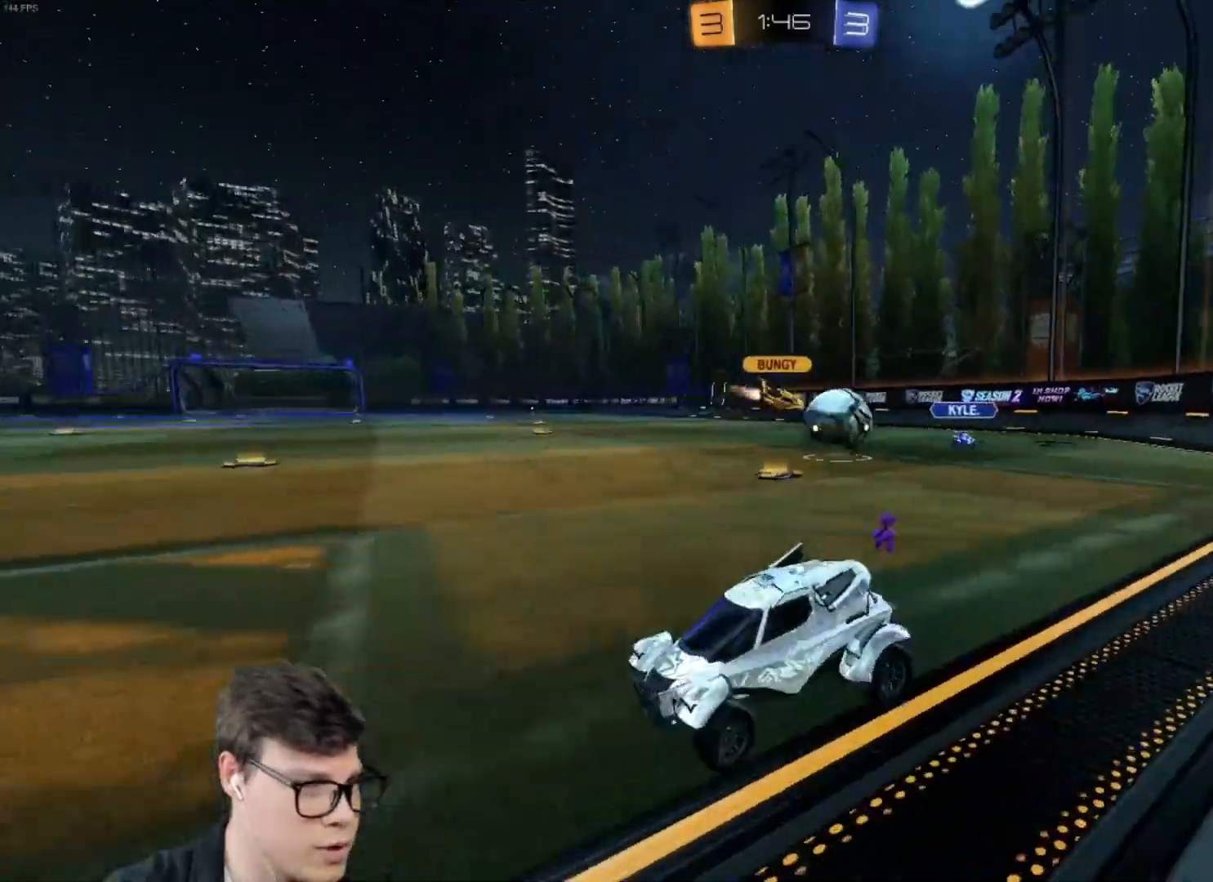
{"keys": [], "mouse": [], "events": [[167, "a", "up"], [167, "w", "down"], [233, "d", "down"], [267, "w", "up"], [367, "d", "up"]]}
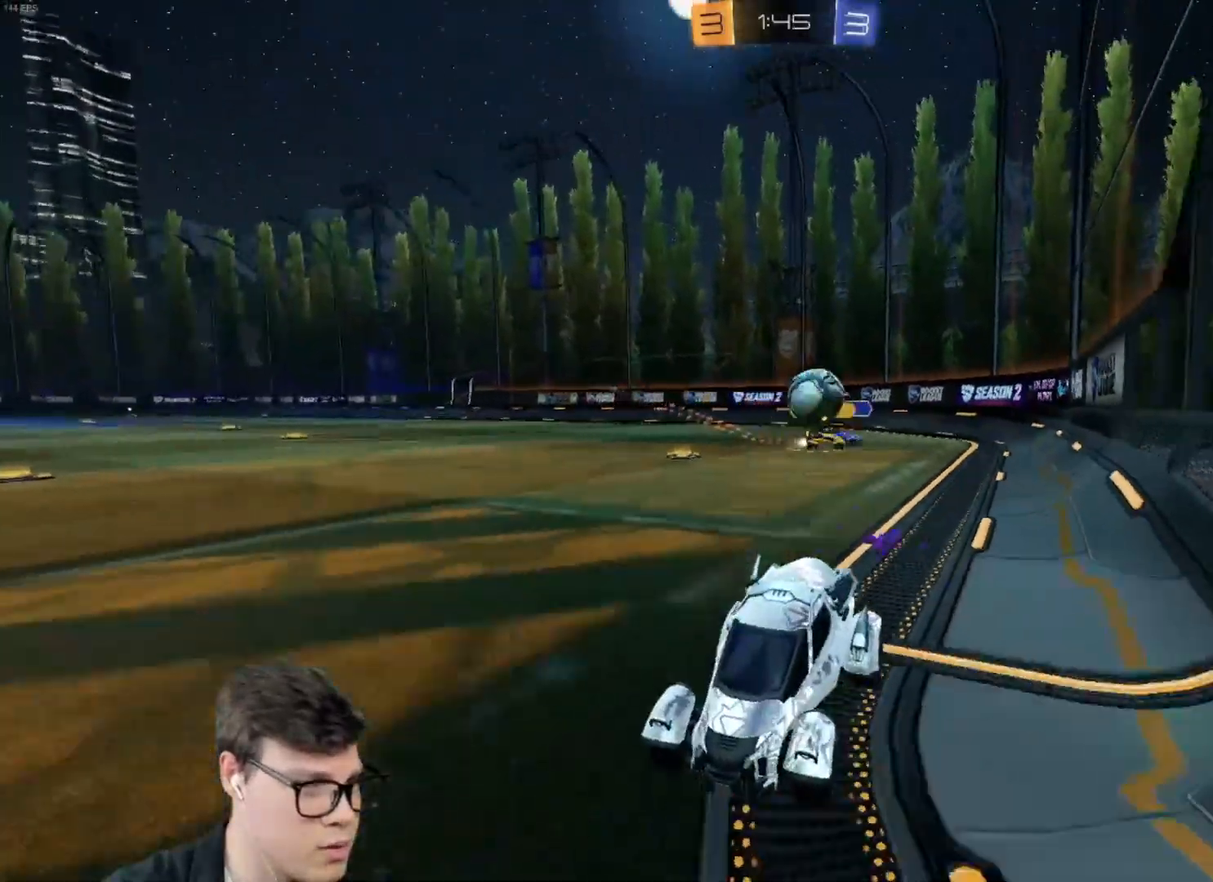
{"keys": ["a", "s"], "mouse": [], "events": [[34, "a", "down"], [34, "s", "down"], [134, "s", "up"], [367, "a", "up"], [434, "a", "down"], [434, "s", "down"]]}
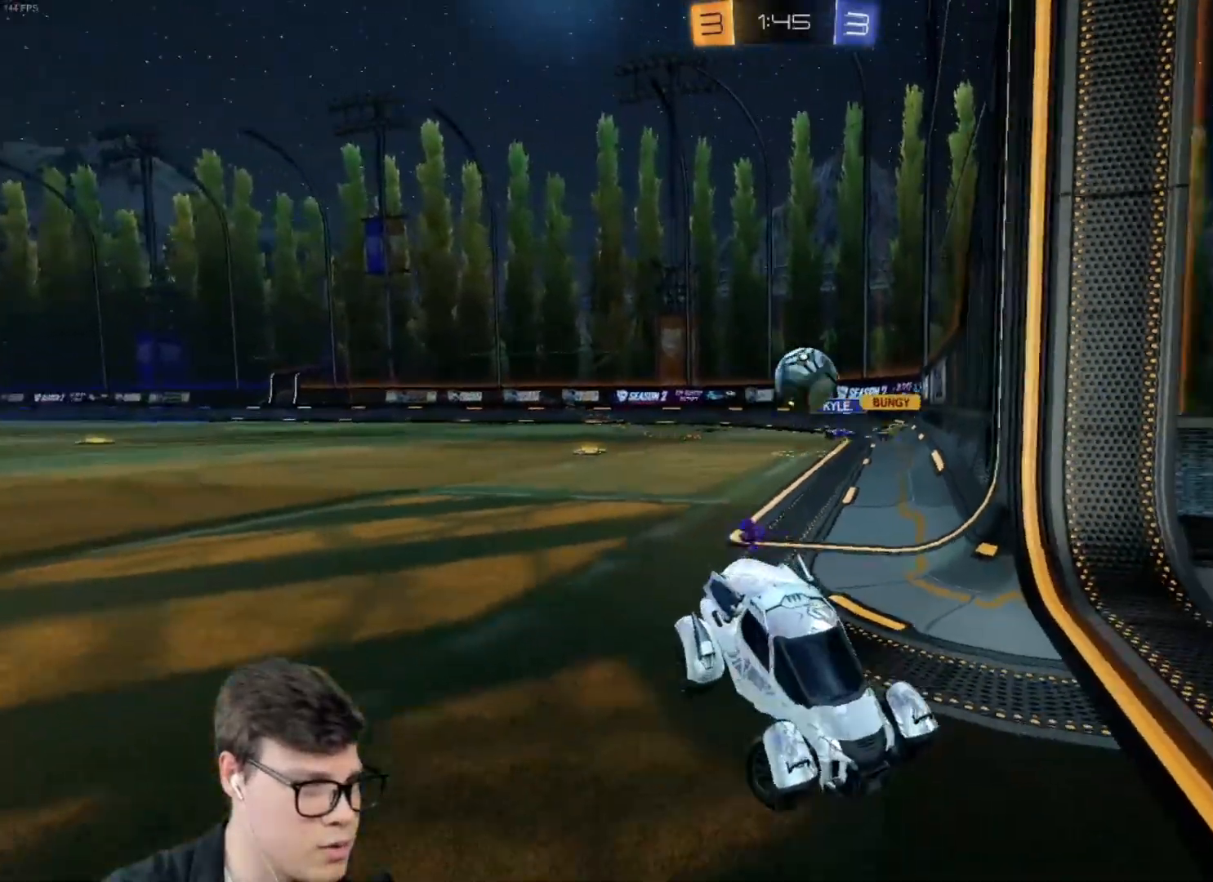
{"keys": ["d", "s"], "mouse": [], "events": [[400, "a", "up"], [500, "d", "down"]]}
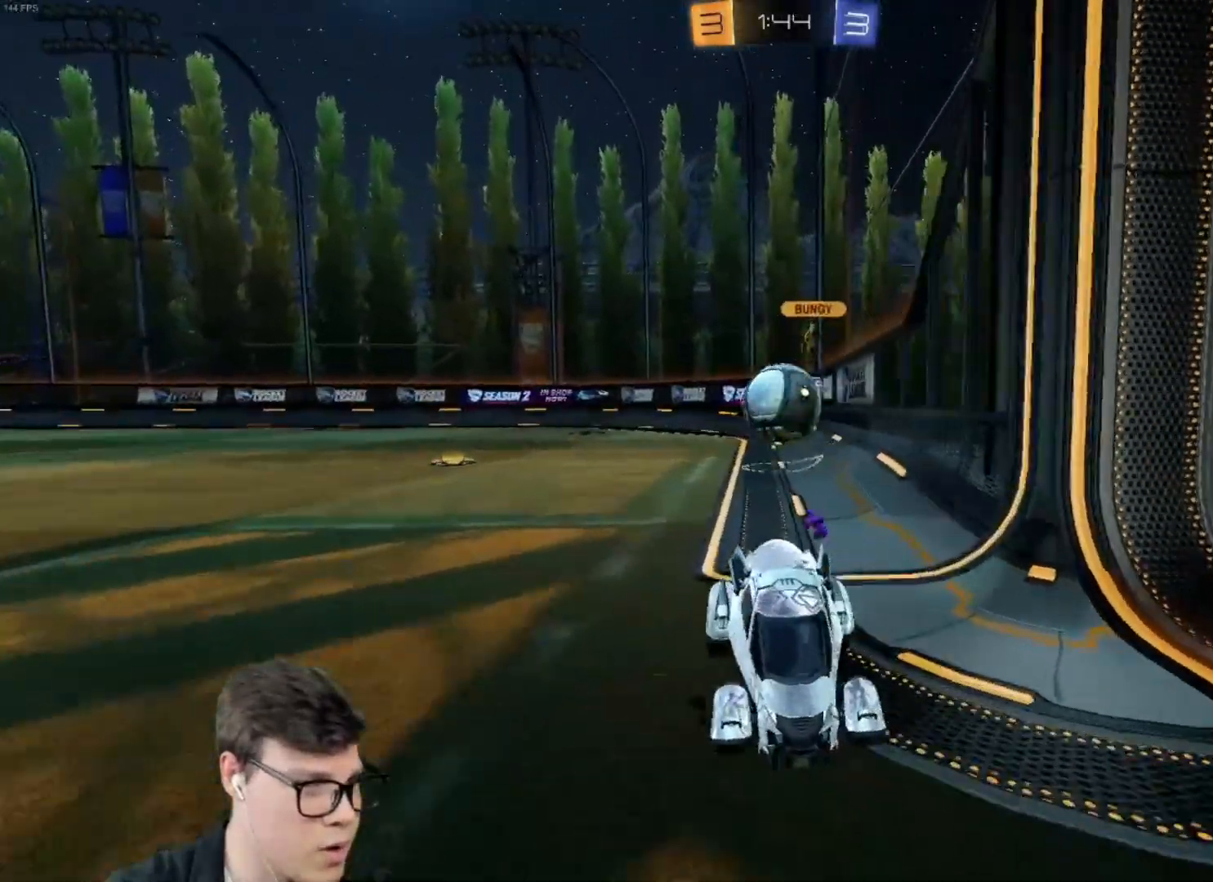
{"keys": ["s"], "mouse": ["right"], "events": [[67, "d", "up"], [134, "d", "down"], [301, "d", "up"], [367, "mouse_right", "down"], [401, "mouse_right", "up"], [501, "mouse_right", "down"]]}
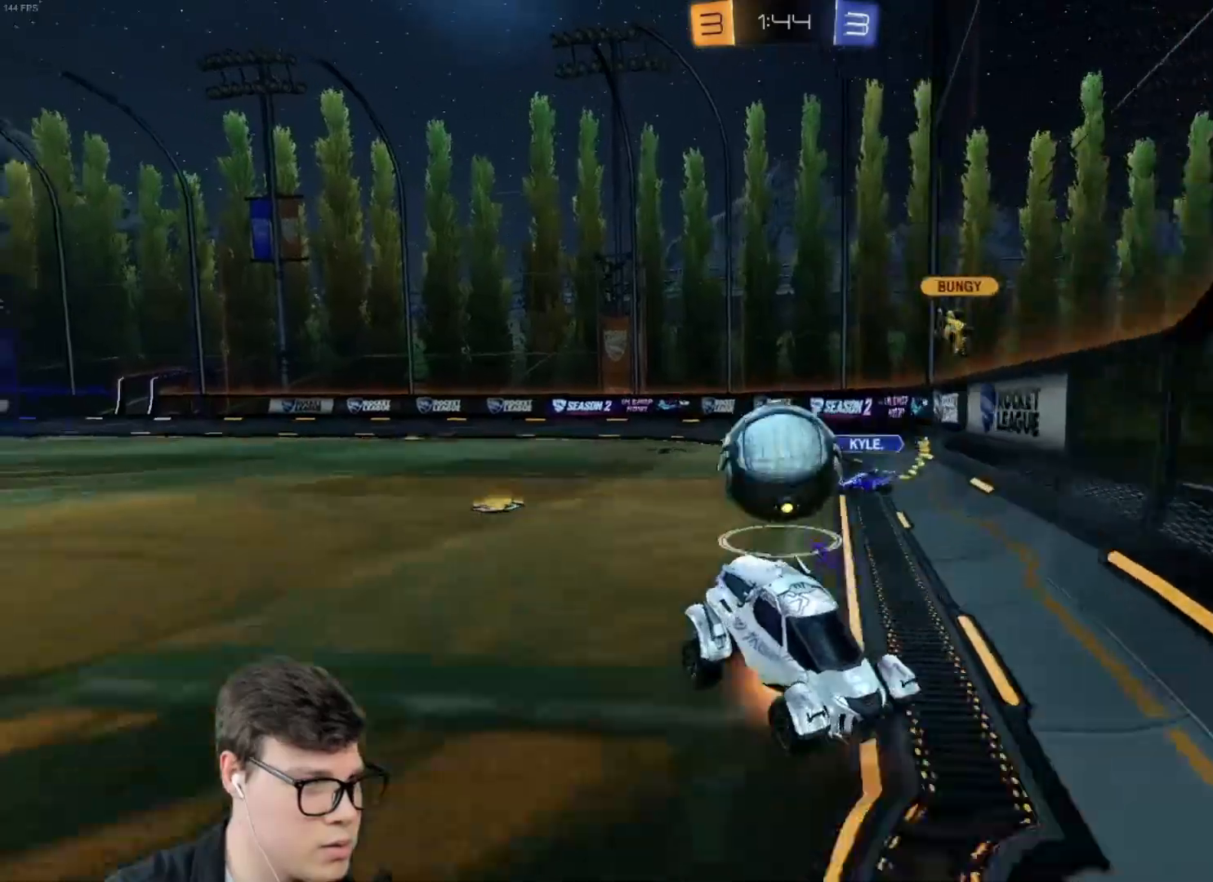
{"keys": ["a", "shift", "w"], "mouse": [], "events": [[100, "mouse_right", "up"], [267, "a", "down"], [267, "s", "up"], [267, "shift", "down"], [367, "w", "down"]]}
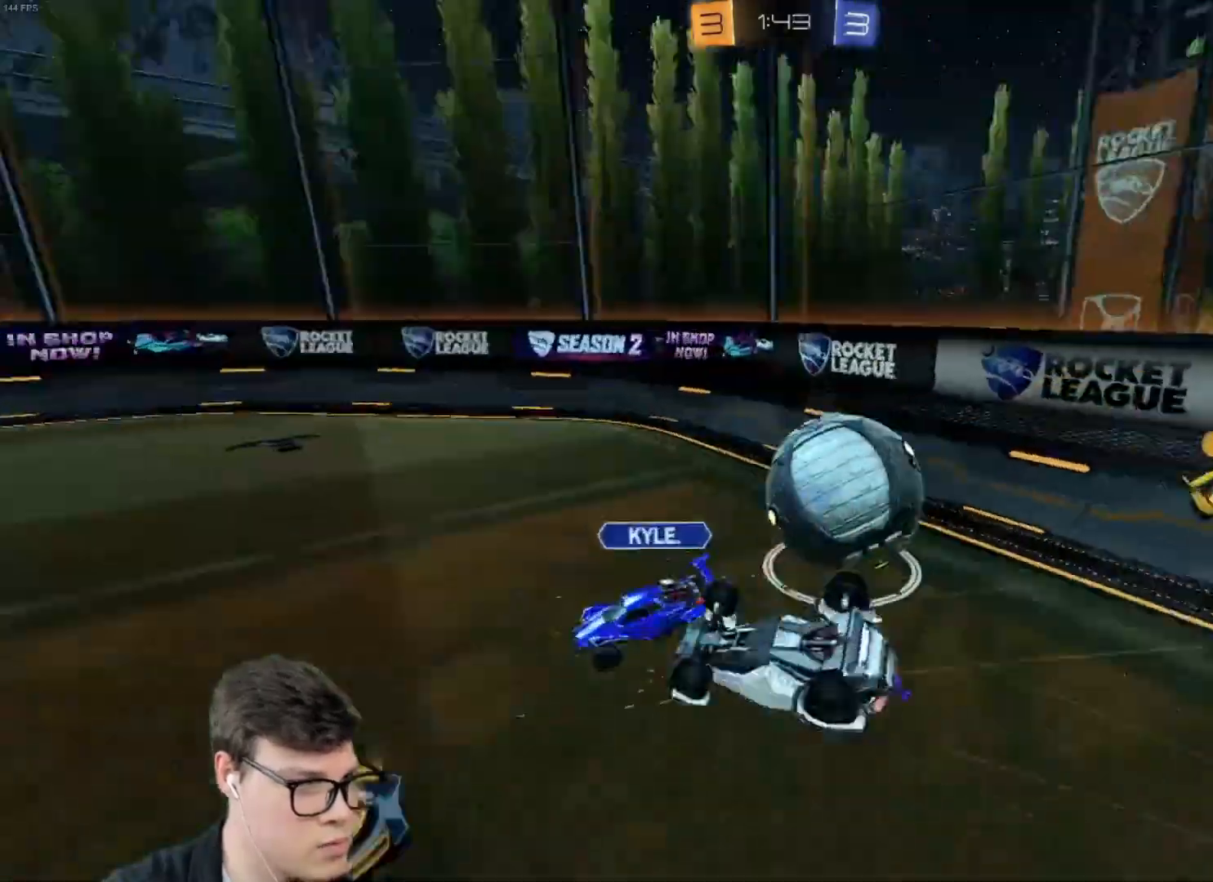
{"keys": ["w"], "mouse": ["left"], "events": [[301, "mouse_left", "down"], [334, "shift", "up"], [501, "a", "up"]]}